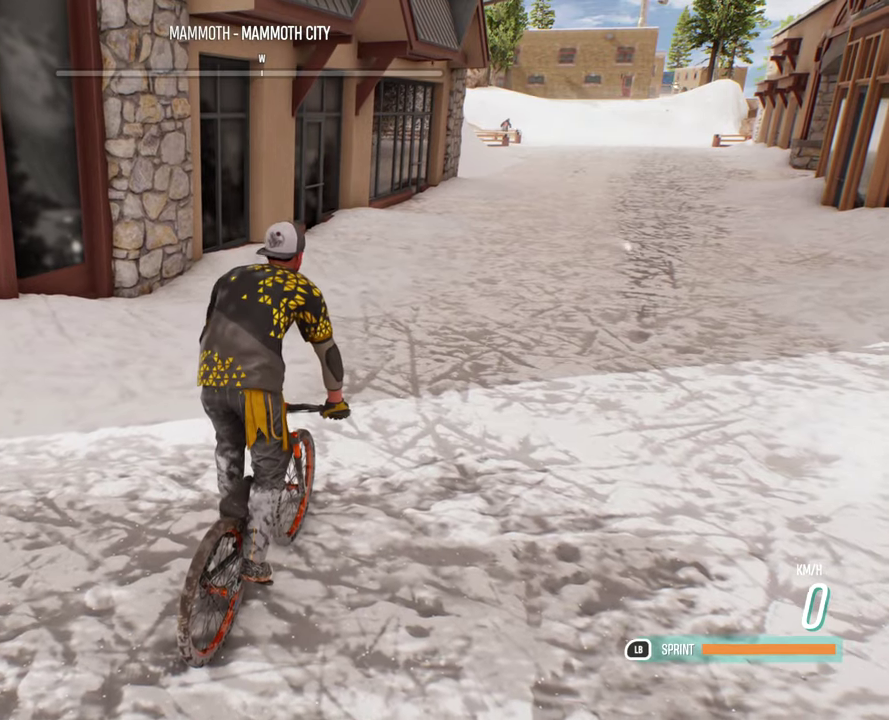
Gameplay with a controller (Xbox layout); each line is a JSON object with the inputs held at the frame after it (dt_ms = milliseconds from this image to that frame). "events" lists button and stick changes between this image and that frame as [ms after this image, input, new state], when the widget could be followed in between.
{"dt_ms": 300, "buttons": [], "left_stick": "center", "right_stick": "center", "events": []}
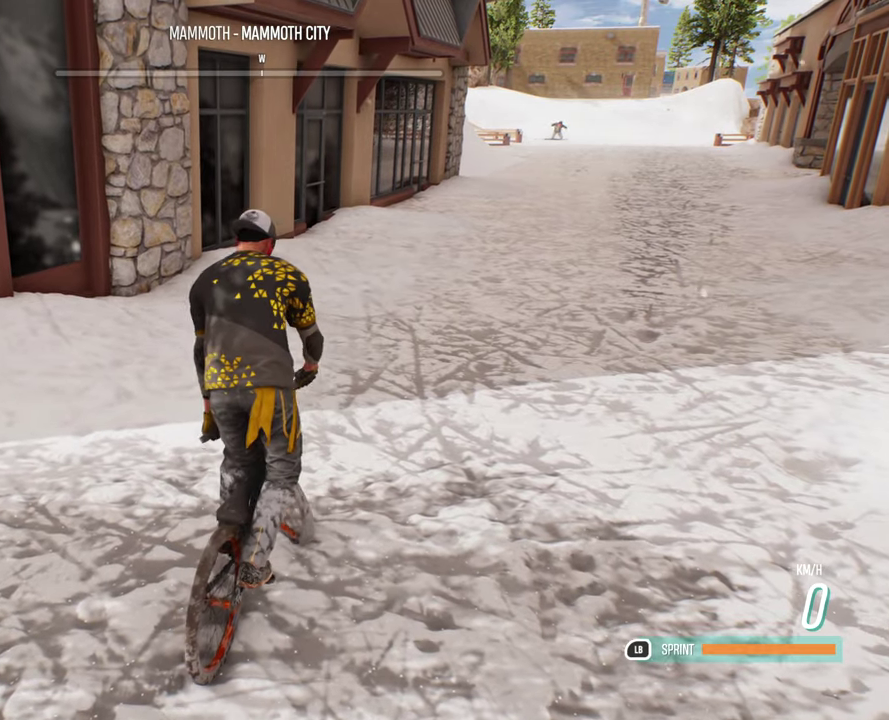
{"dt_ms": 500, "buttons": [], "left_stick": "center", "right_stick": "center", "events": []}
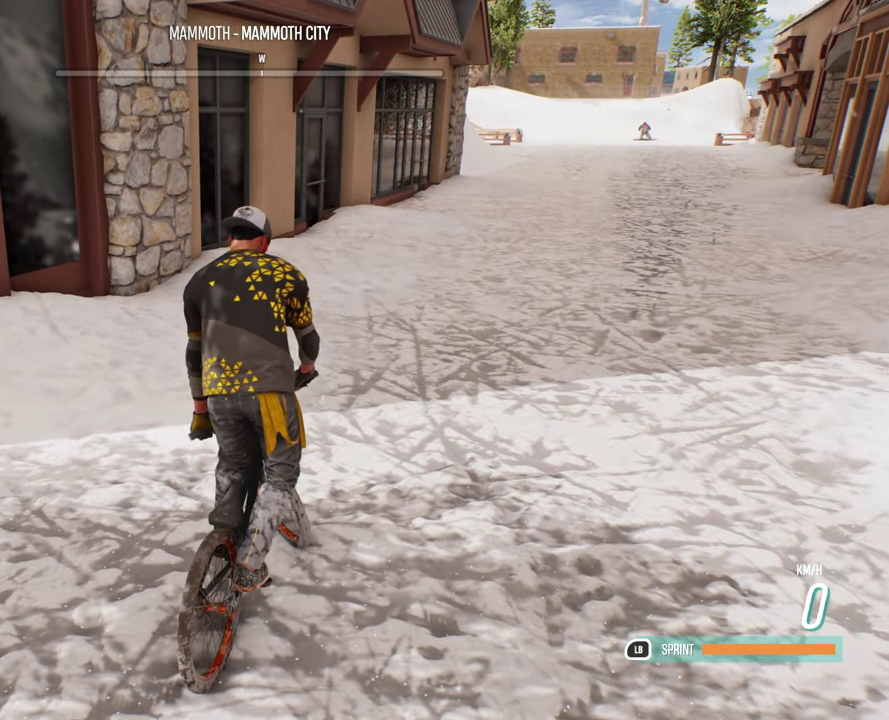
{"dt_ms": 300, "buttons": [], "left_stick": "center", "right_stick": "center", "events": []}
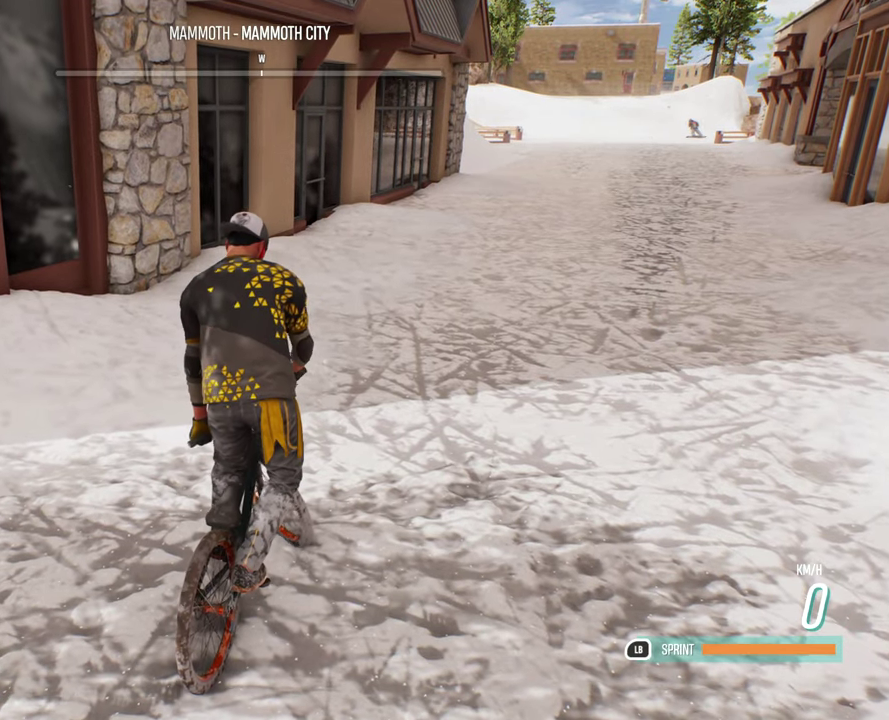
{"dt_ms": 700, "buttons": ["R2"], "left_stick": "down", "right_stick": "center", "events": [[67, "R2", "down"], [100, "left_stick", "down"]]}
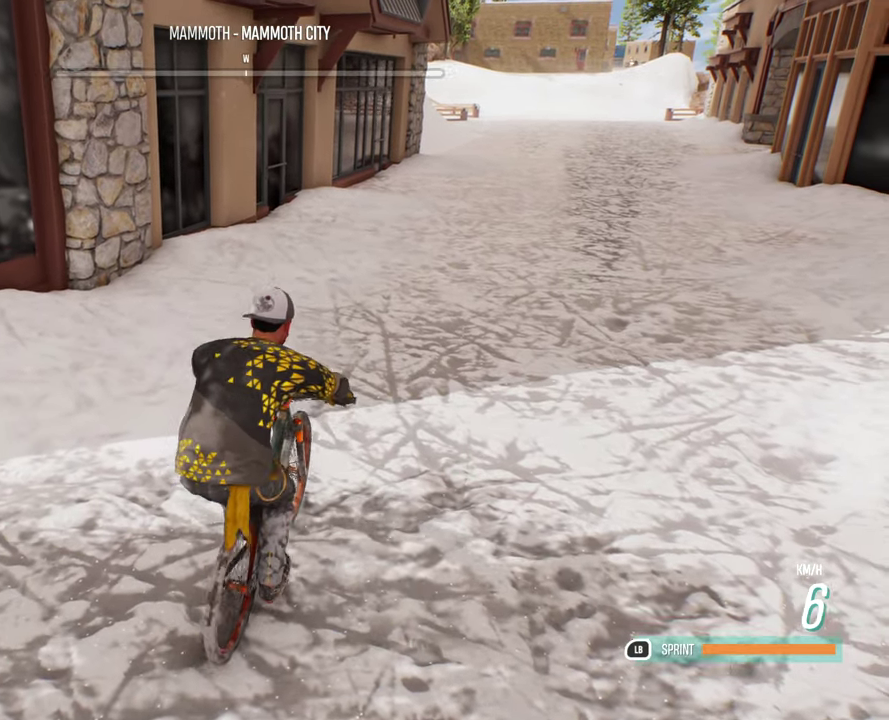
{"dt_ms": 700, "buttons": ["R2"], "left_stick": "down", "right_stick": "center", "events": []}
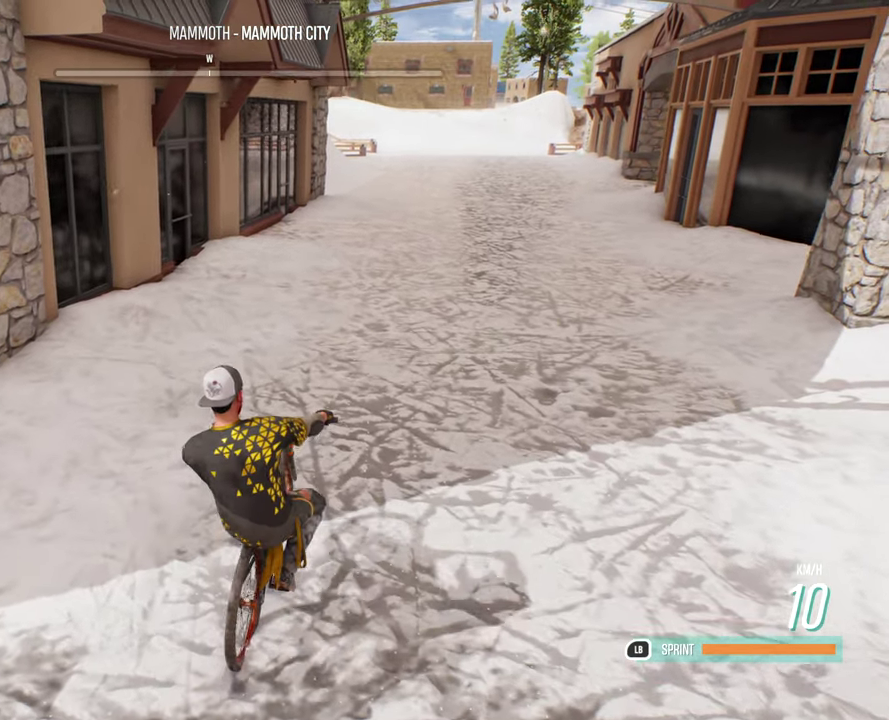
{"dt_ms": 300, "buttons": ["R2"], "left_stick": "down", "right_stick": "center", "events": []}
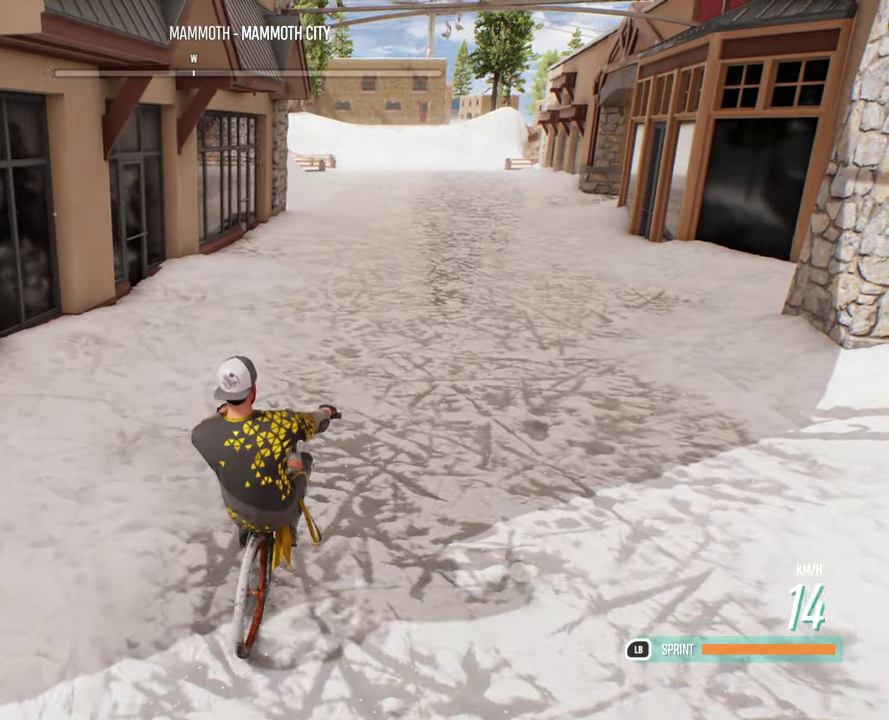
{"dt_ms": 300, "buttons": ["R2"], "left_stick": "down", "right_stick": "center", "events": []}
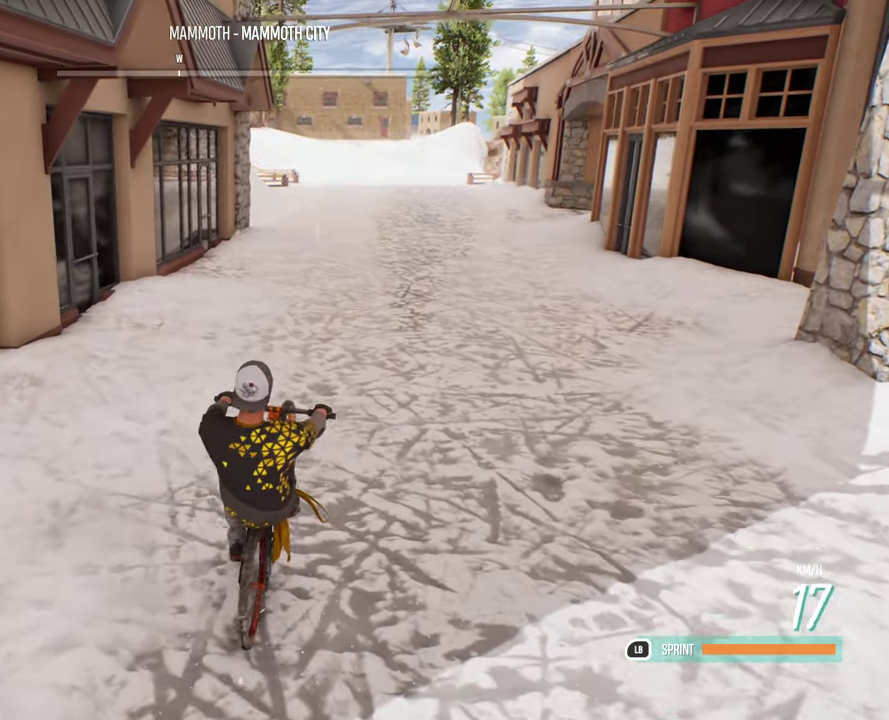
{"dt_ms": 700, "buttons": ["R2"], "left_stick": "down", "right_stick": "center", "events": []}
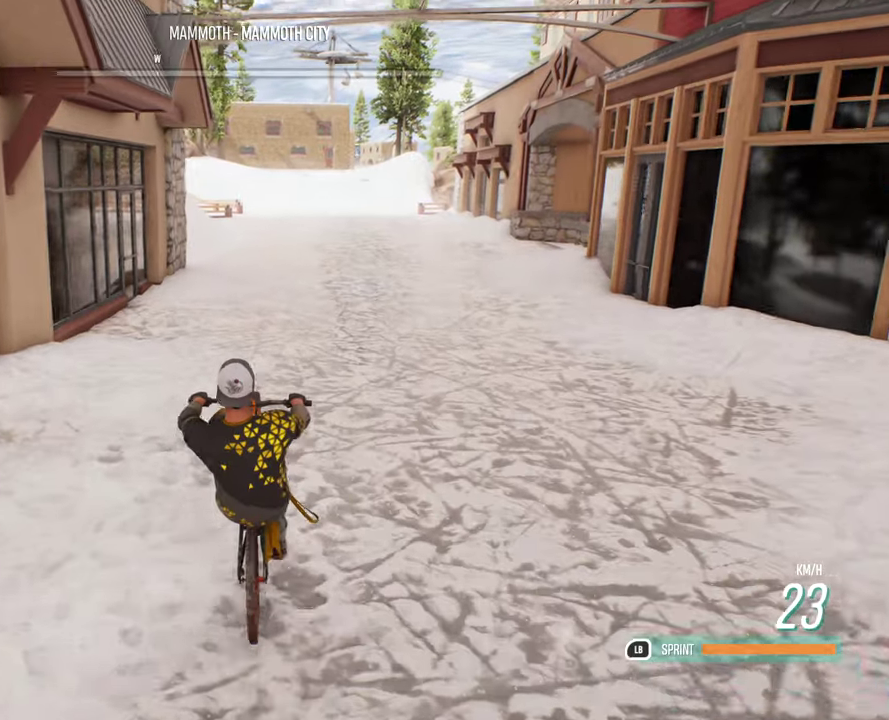
{"dt_ms": 700, "buttons": ["R2"], "left_stick": "down-right", "right_stick": "center", "events": [[567, "left_stick", "down-right"]]}
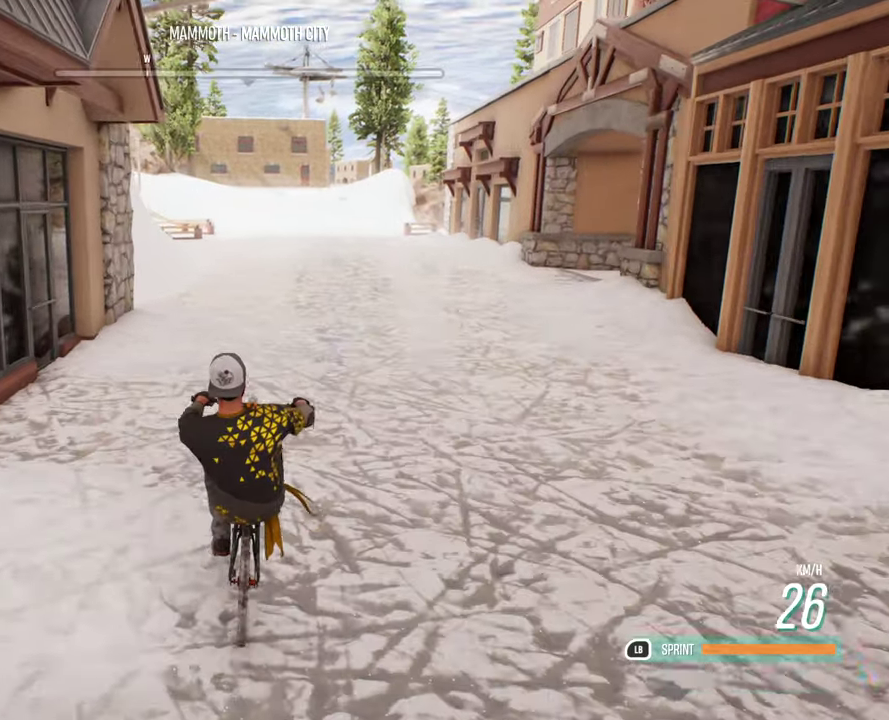
{"dt_ms": 300, "buttons": ["R2"], "left_stick": "down-right", "right_stick": "center", "events": []}
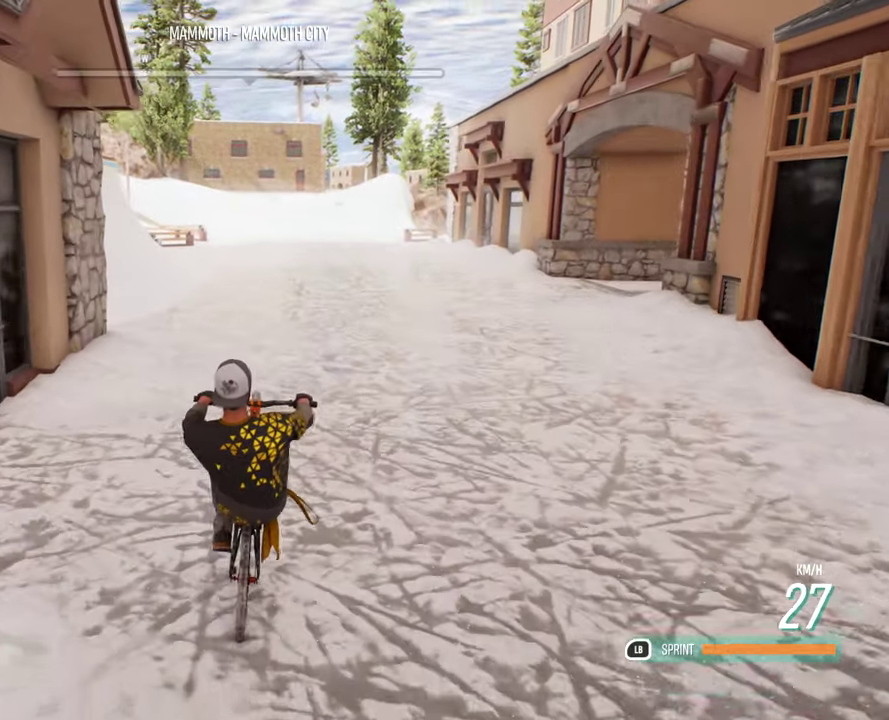
{"dt_ms": 400, "buttons": ["R2"], "left_stick": "down-right", "right_stick": "center", "events": []}
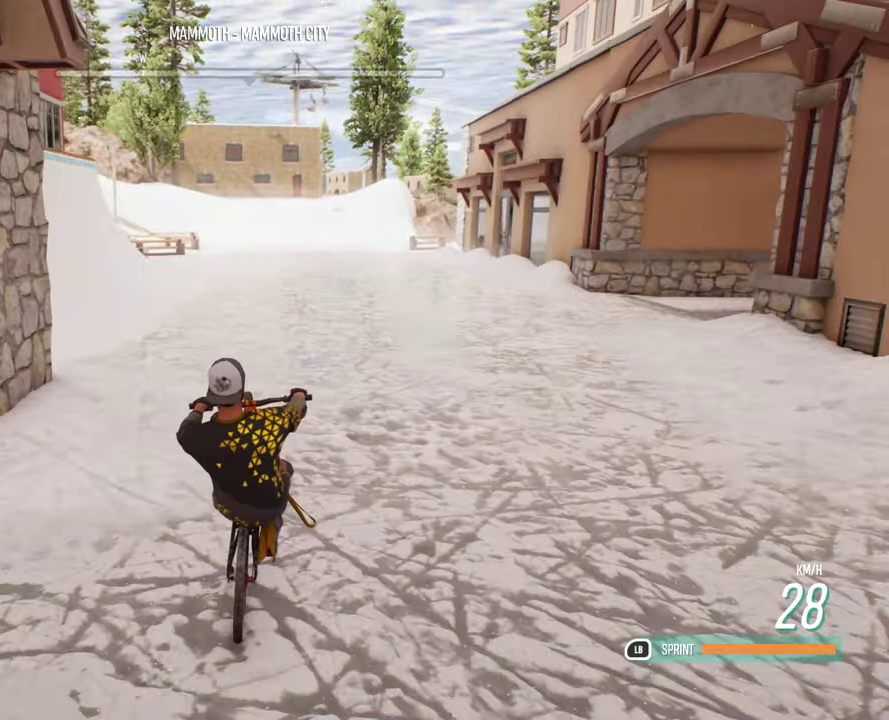
{"dt_ms": 700, "buttons": ["R2"], "left_stick": "down-right", "right_stick": "center", "events": []}
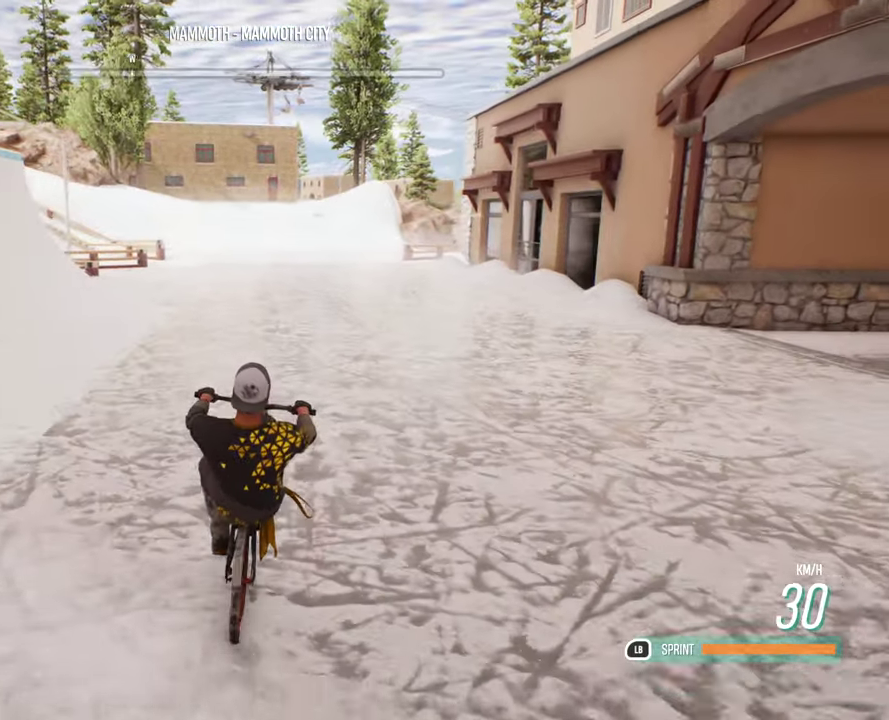
{"dt_ms": 400, "buttons": ["R2"], "left_stick": "down-right", "right_stick": "center", "events": []}
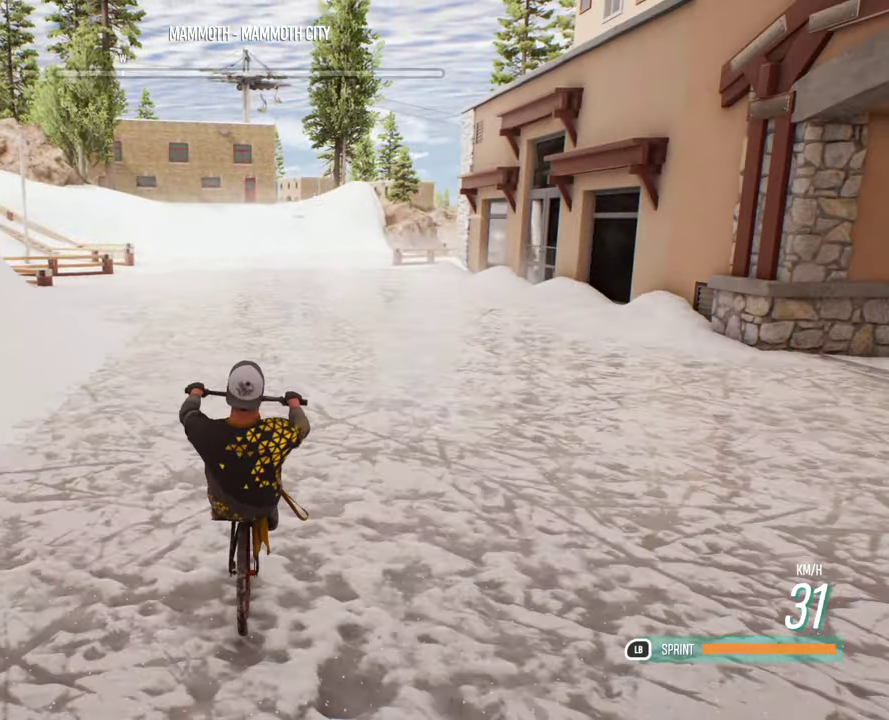
{"dt_ms": 300, "buttons": ["R2"], "left_stick": "down-right", "right_stick": "center", "events": []}
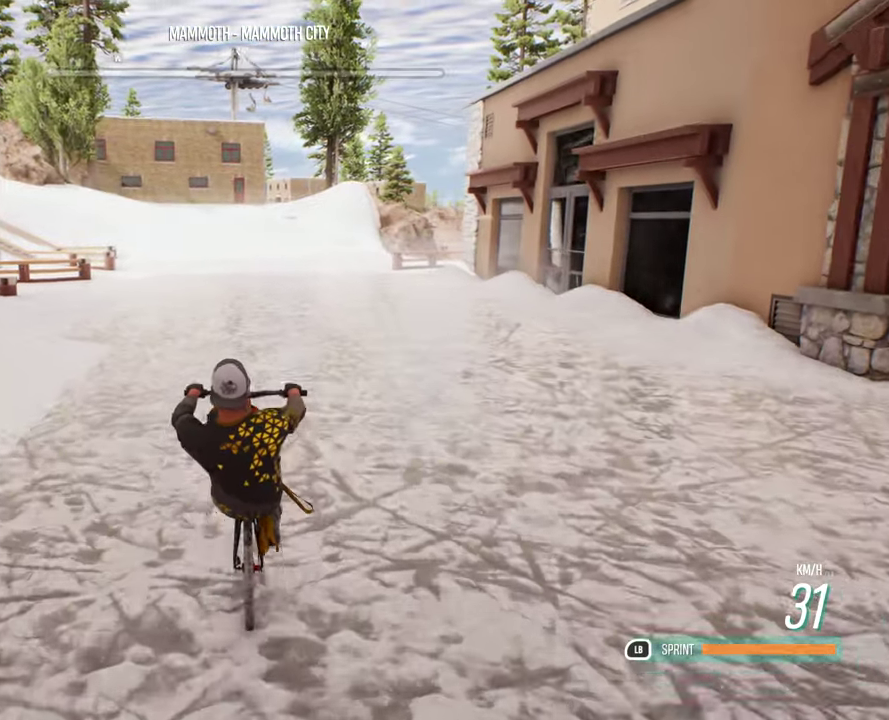
{"dt_ms": 700, "buttons": ["R2"], "left_stick": "down-right", "right_stick": "center", "events": []}
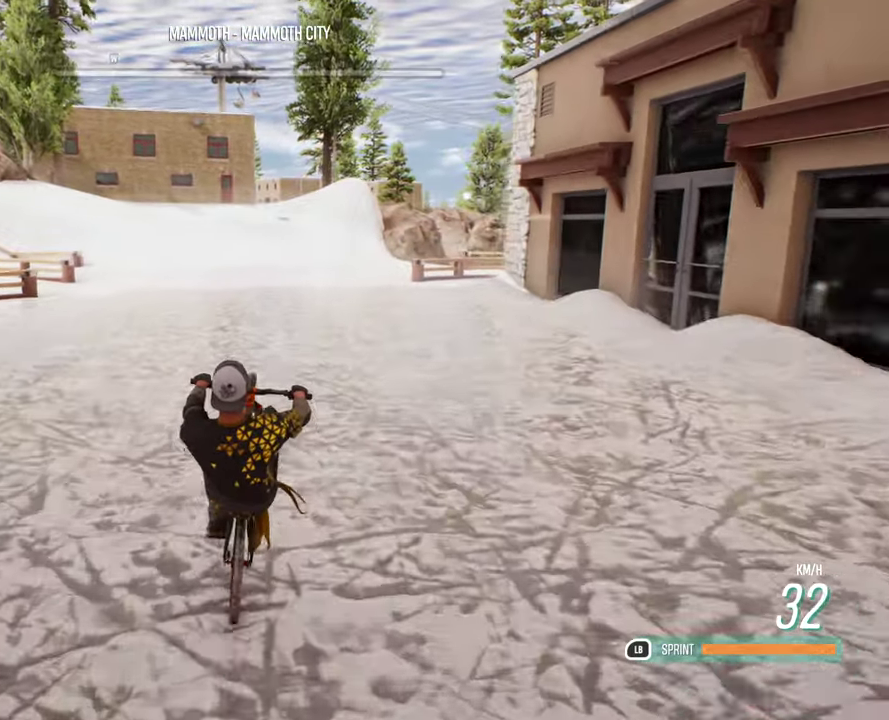
{"dt_ms": 700, "buttons": ["R2"], "left_stick": "down-right", "right_stick": "center", "events": []}
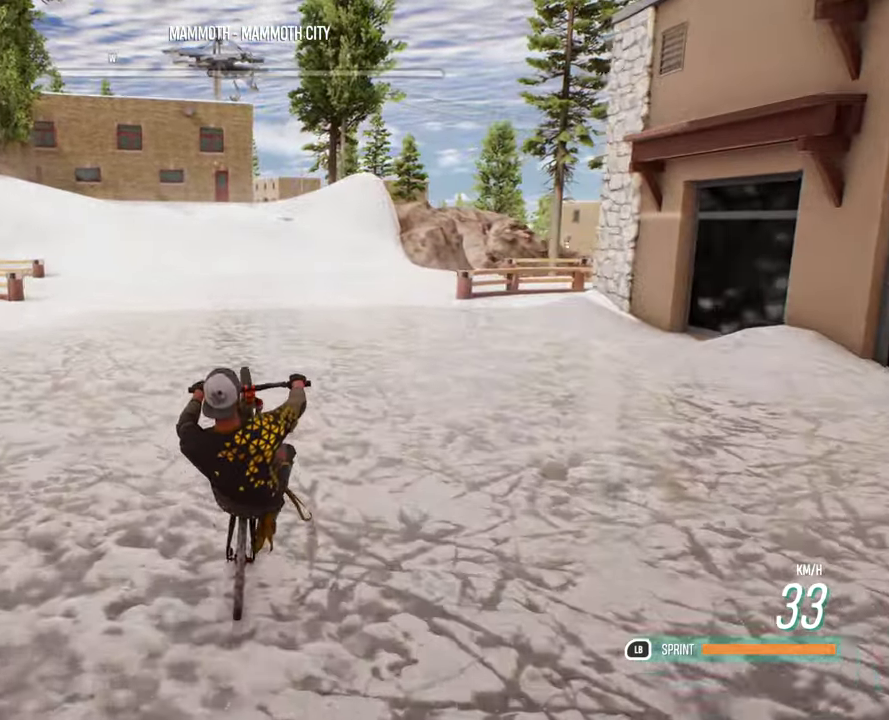
{"dt_ms": 300, "buttons": ["R2"], "left_stick": "down-right", "right_stick": "center", "events": []}
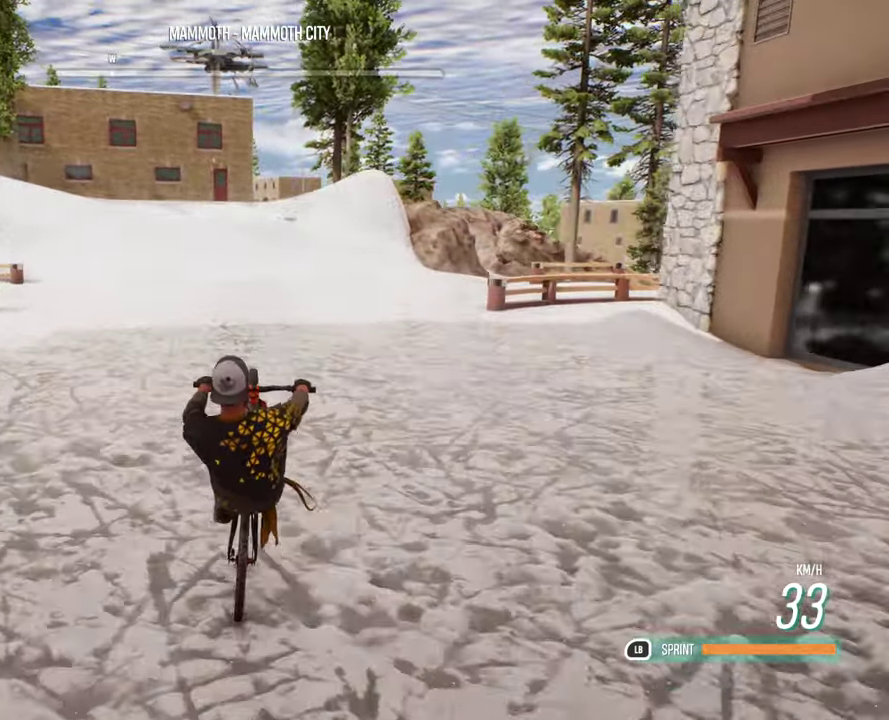
{"dt_ms": 401, "buttons": ["R2"], "left_stick": "down-right", "right_stick": "center", "events": []}
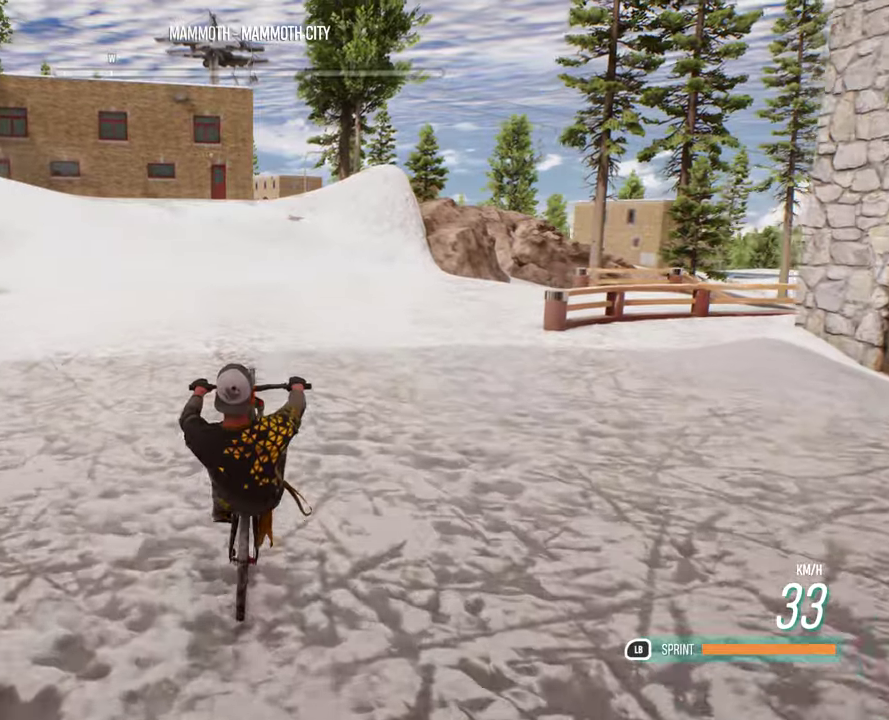
{"dt_ms": 700, "buttons": ["R2"], "left_stick": "down-right", "right_stick": "center", "events": []}
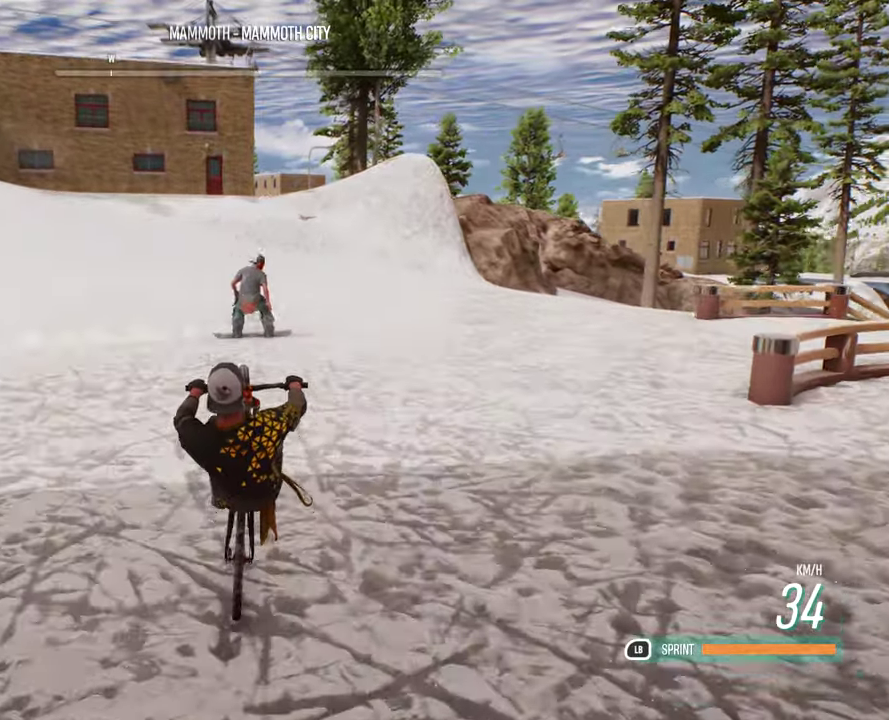
{"dt_ms": 400, "buttons": [], "left_stick": "center", "right_stick": "center", "events": [[100, "R2", "up"], [183, "left_stick", "center"]]}
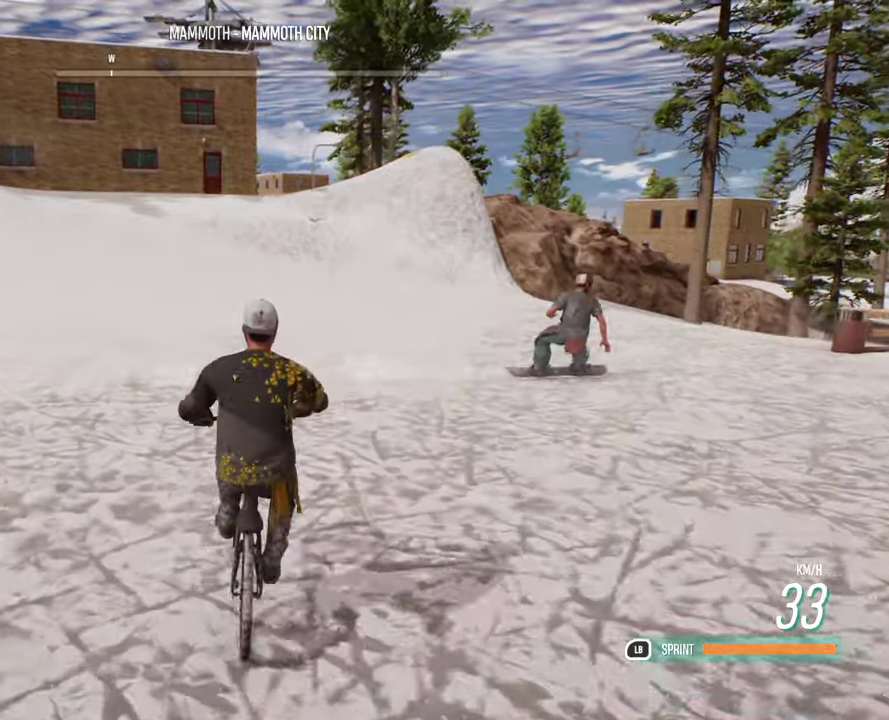
{"dt_ms": 300, "buttons": [], "left_stick": "center", "right_stick": "center", "events": []}
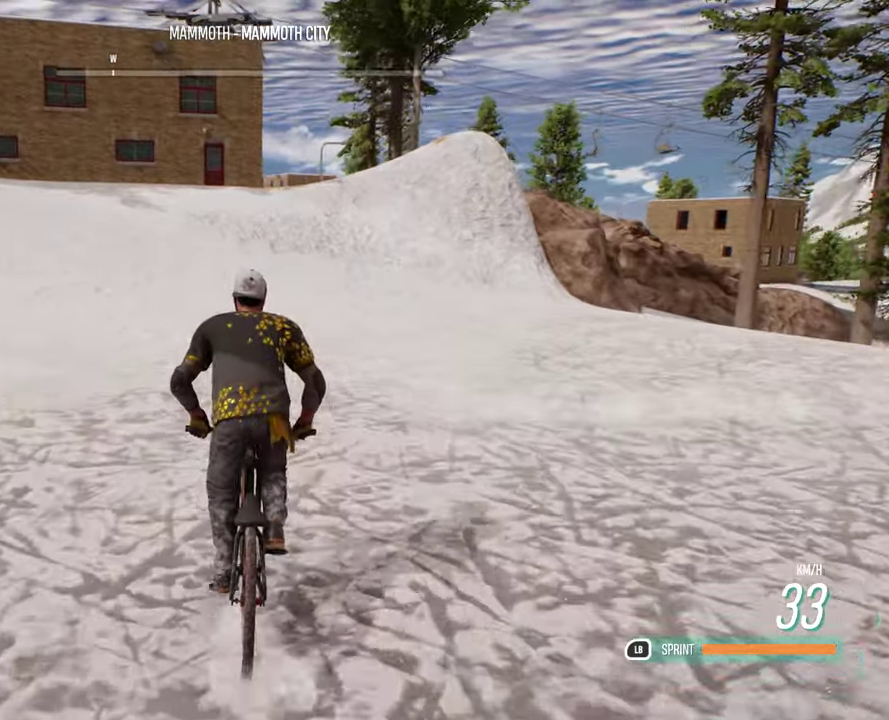
{"dt_ms": 700, "buttons": [], "left_stick": "center", "right_stick": "center", "events": []}
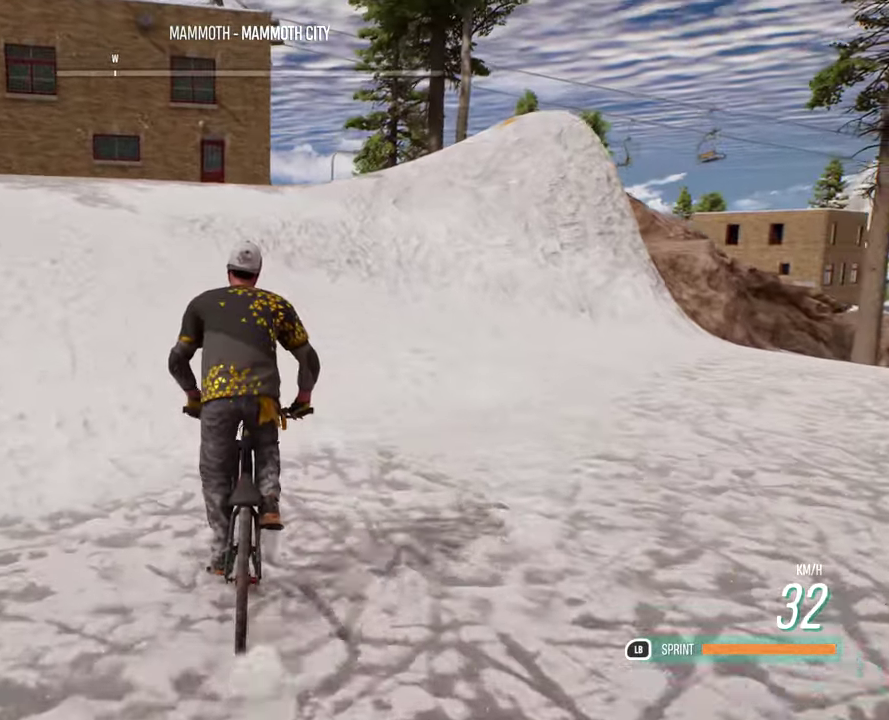
{"dt_ms": 500, "buttons": ["L2"], "left_stick": "center", "right_stick": "center", "events": [[133, "L2", "down"]]}
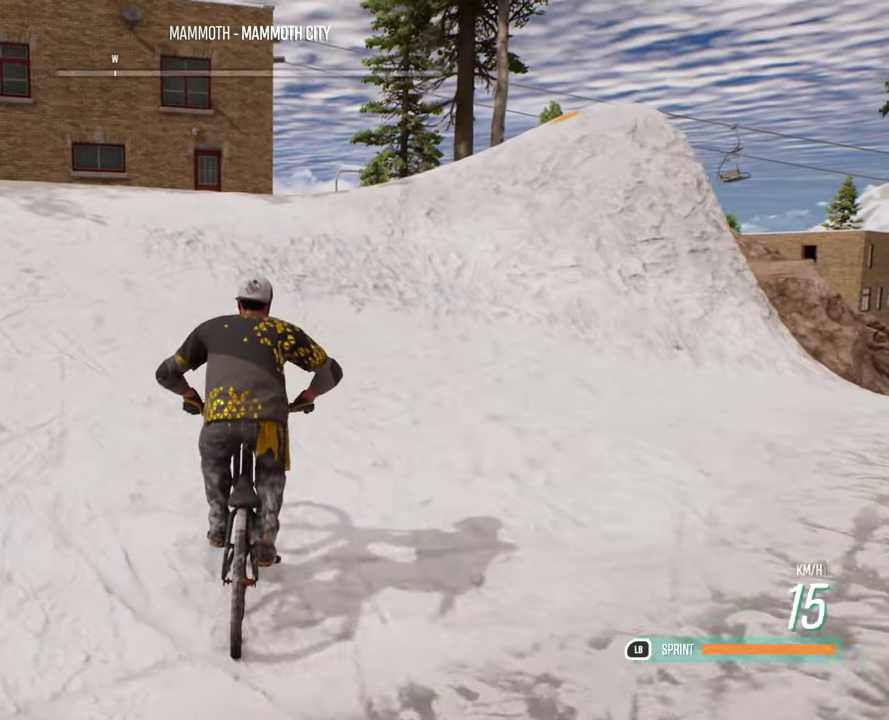
{"dt_ms": 400, "buttons": [], "left_stick": "center", "right_stick": "center", "events": [[350, "L2", "up"]]}
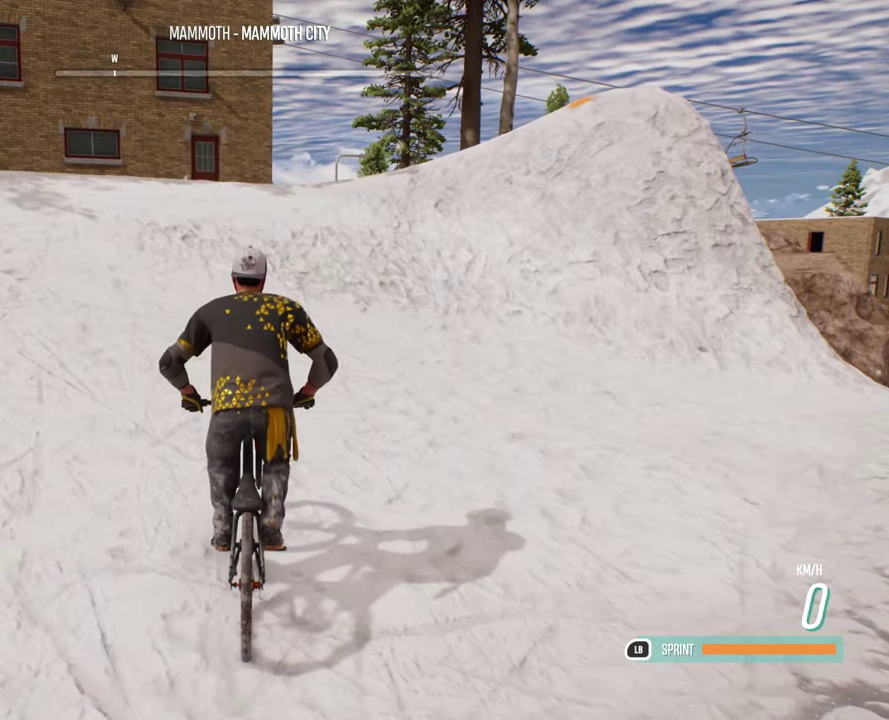
{"dt_ms": 600, "buttons": [], "left_stick": "center", "right_stick": "center", "events": [[366, "R1", "down"], [466, "R1", "up"]]}
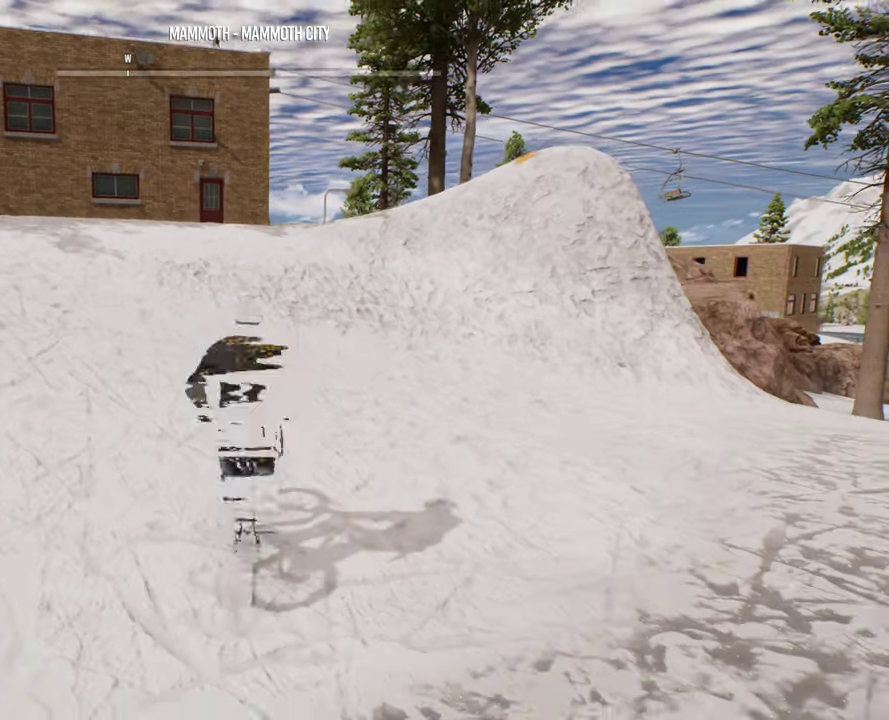
{"dt_ms": 500, "buttons": [], "left_stick": "center", "right_stick": "center", "events": []}